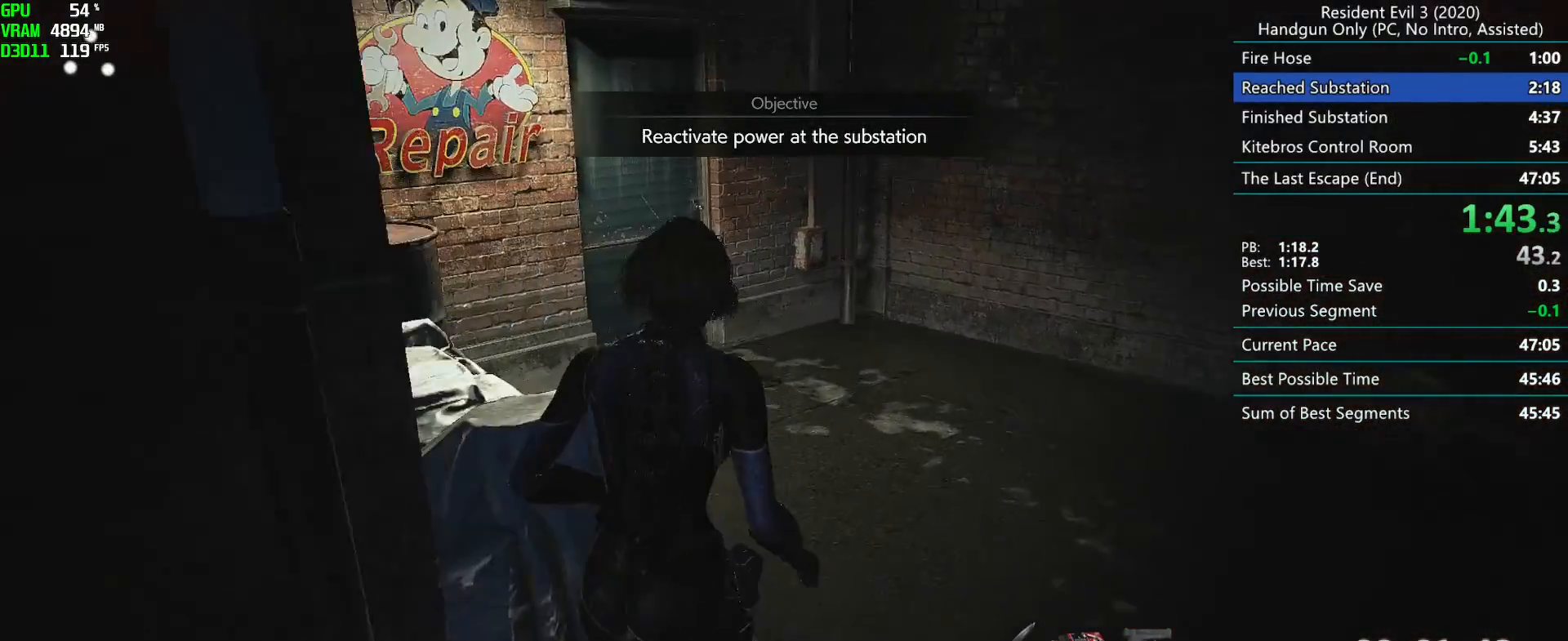
Gameplay with keyboard and mouse; each line is a JSON object with the keys and mouse buttons held at the frame after it. "events" lists presses ("down") and releases ("up") of "alt", "d", "f", "g", "h", "r", "s", "t", "w", "mouse_left", "mouse_wheel", "mouse_right", "mouse_mb4" and "mouse_mb5" between this image and that frame as [ms after this image, input, new state], when the widget could be followed in between. "mouse_left", "mouse_wheel", "mouse_right", "mouse_mb4", "mouse_mb5" = the "left", "wheel", "right", "mb4", "mb5" buttons of the "mouse" list. No other keys are recorded. "wheel" means that the mouse wheel is clicked or scrolled. Mouse movement is not recorded. Not read: e.
{"keys": ["r"], "mouse": [], "events": []}
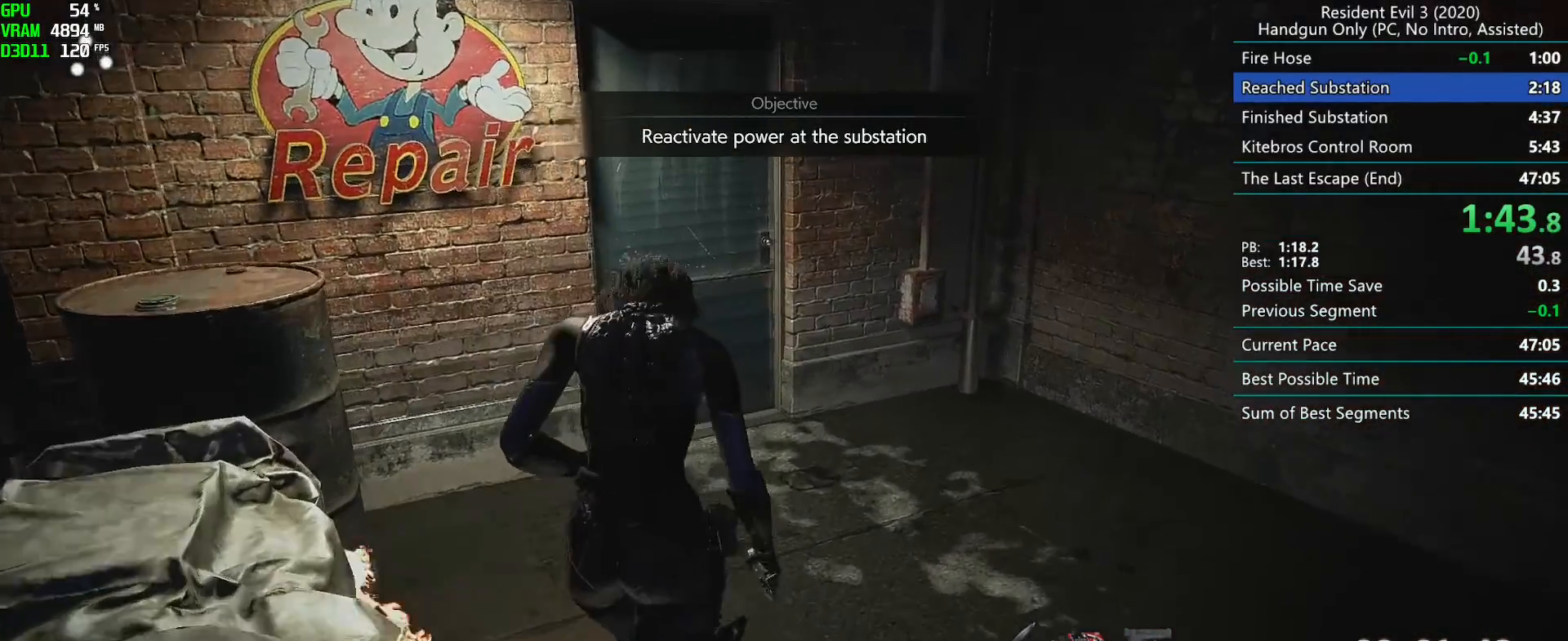
{"keys": ["r"], "mouse": [], "events": []}
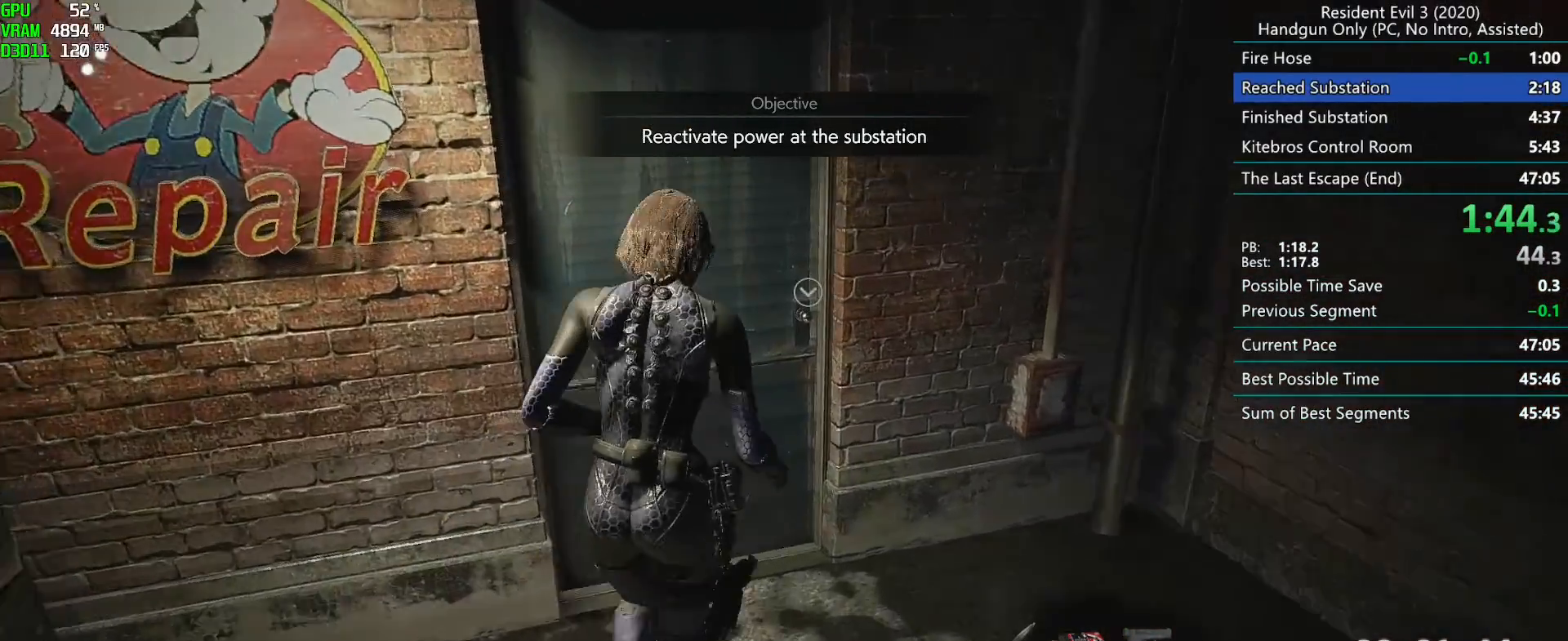
{"keys": ["r"], "mouse": [], "events": [[217, "mouse_right", "down"], [317, "mouse_right", "up"]]}
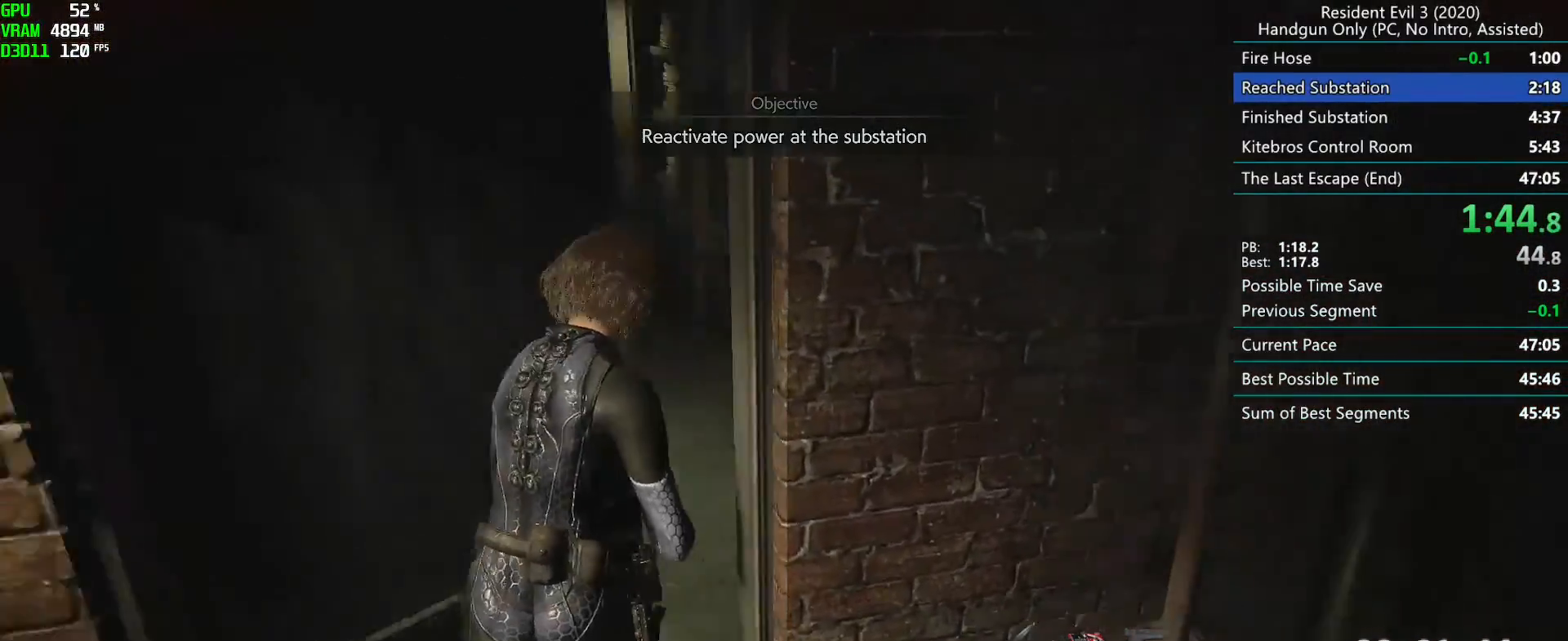
{"keys": ["f"], "mouse": [], "events": [[67, "d", "down"], [117, "r", "up"], [283, "f", "down"], [400, "d", "up"]]}
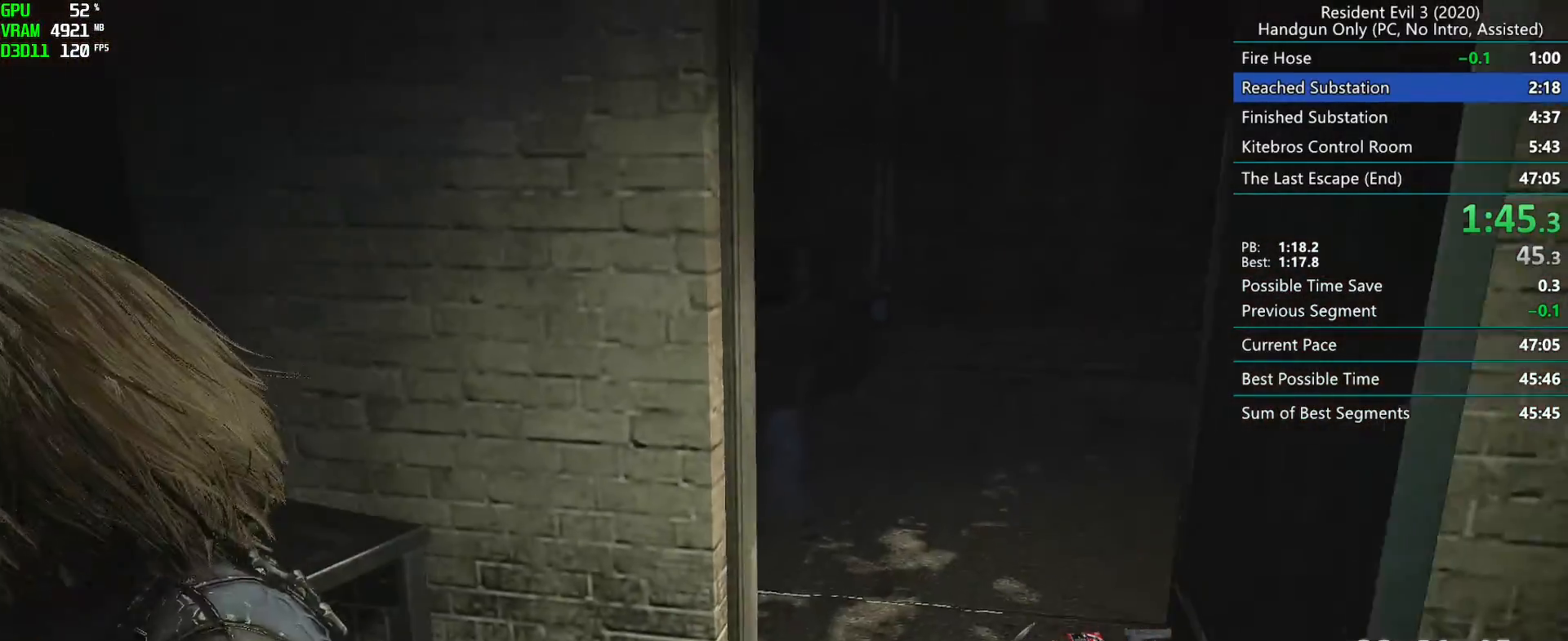
{"keys": ["f"], "mouse": [], "events": [[283, "d", "down"], [333, "d", "up"], [433, "d", "down"], [500, "d", "up"]]}
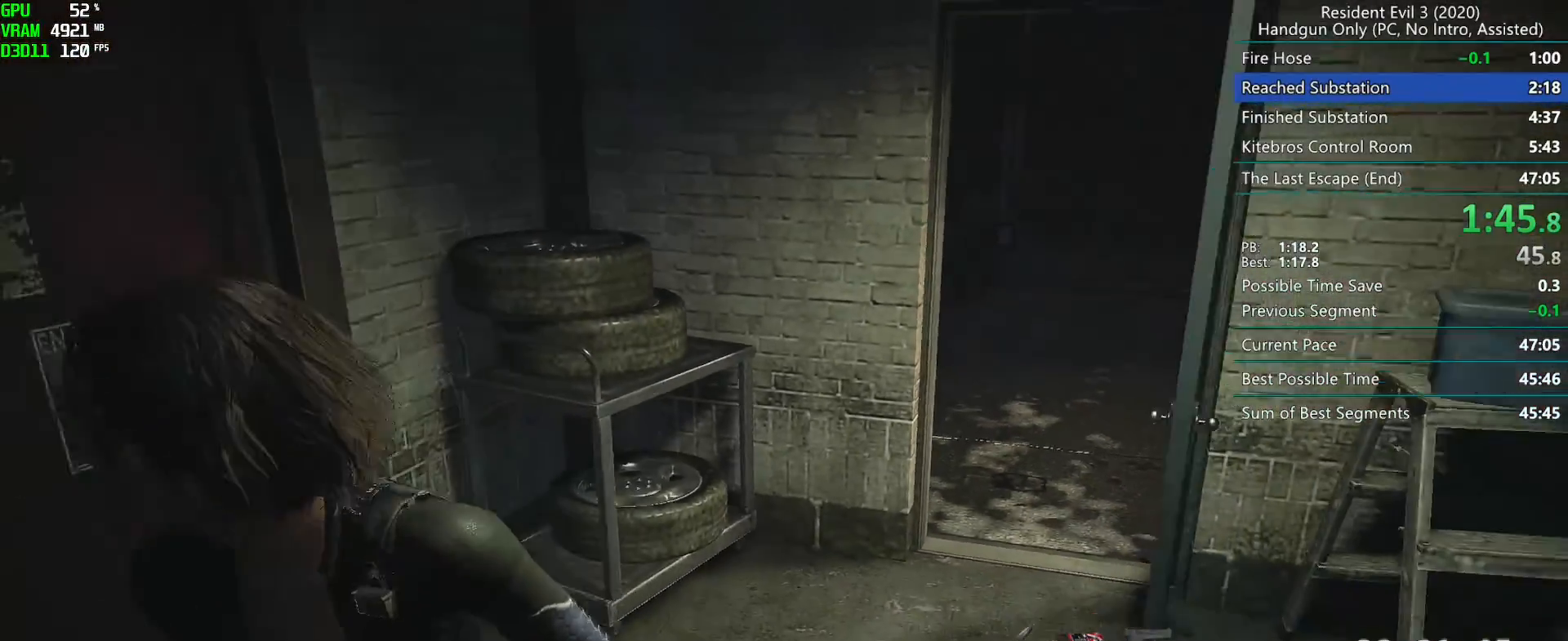
{"keys": ["f"], "mouse": [], "events": []}
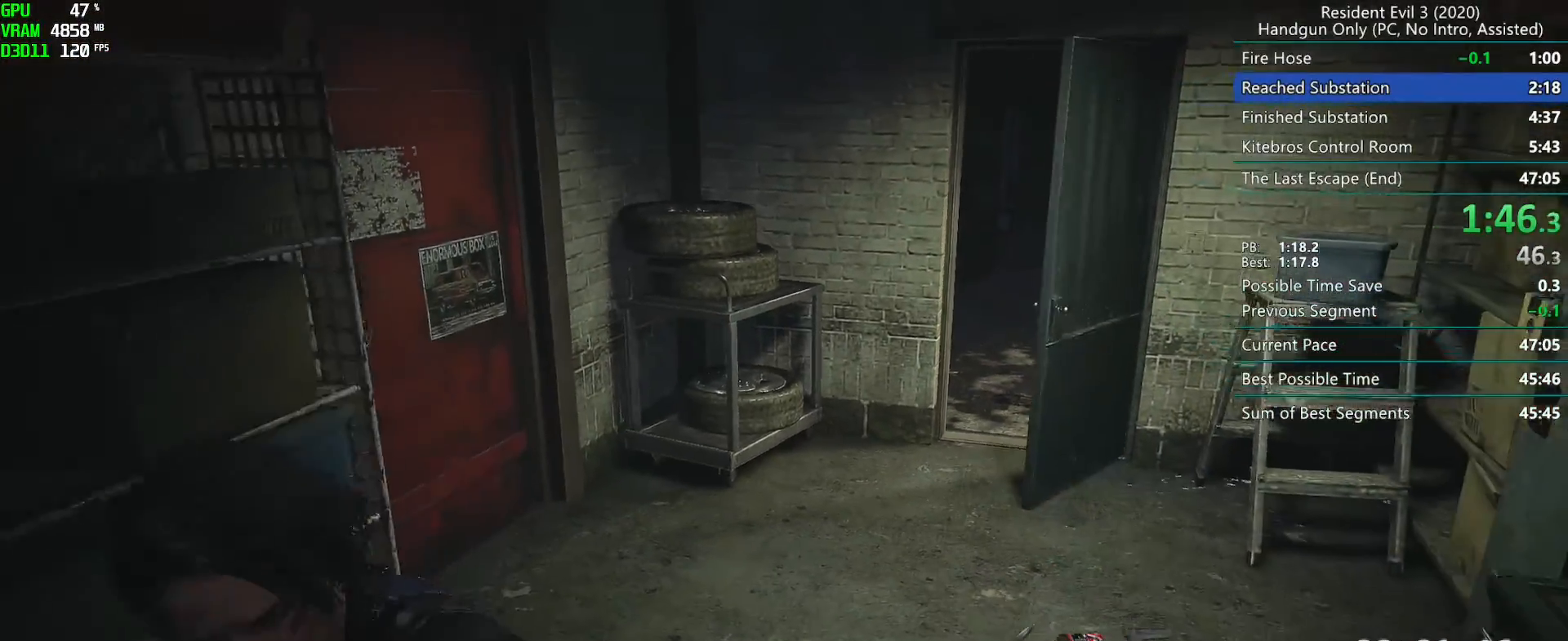
{"keys": ["f"], "mouse": ["right"], "events": [[150, "d", "down"], [233, "d", "up"], [300, "mouse_right", "down"], [400, "mouse_right", "up"], [450, "mouse_right", "down"]]}
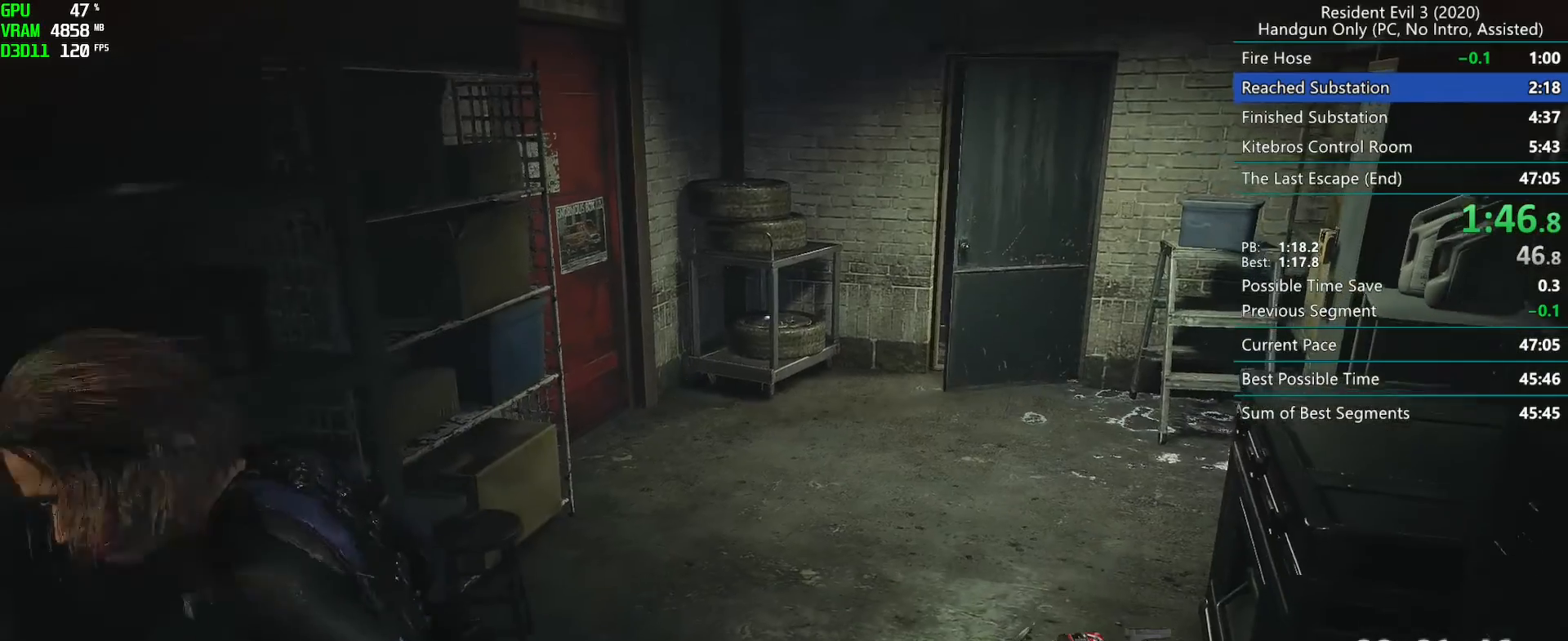
{"keys": ["f"], "mouse": [], "events": [[17, "mouse_right", "up"], [83, "mouse_right", "down"], [133, "mouse_right", "up"], [167, "mouse_right", "down"], [233, "mouse_right", "up"], [300, "mouse_right", "down"], [350, "mouse_right", "up"], [417, "mouse_right", "down"], [467, "mouse_right", "up"]]}
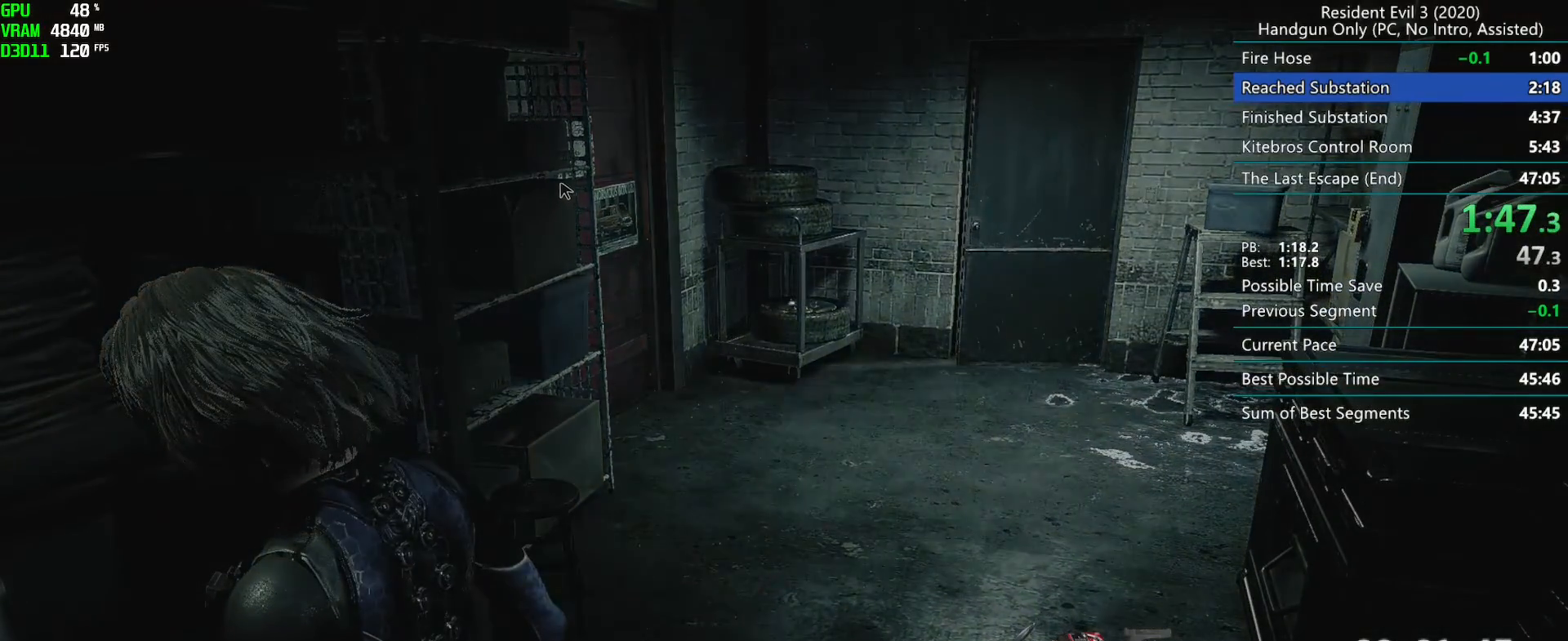
{"keys": [], "mouse": ["right"], "events": [[33, "mouse_right", "down"], [67, "f", "up"], [83, "mouse_right", "up"], [150, "mouse_right", "down"], [217, "mouse_right", "up"], [267, "mouse_right", "down"], [333, "mouse_right", "up"], [383, "mouse_right", "down"], [433, "mouse_right", "up"], [483, "mouse_right", "down"]]}
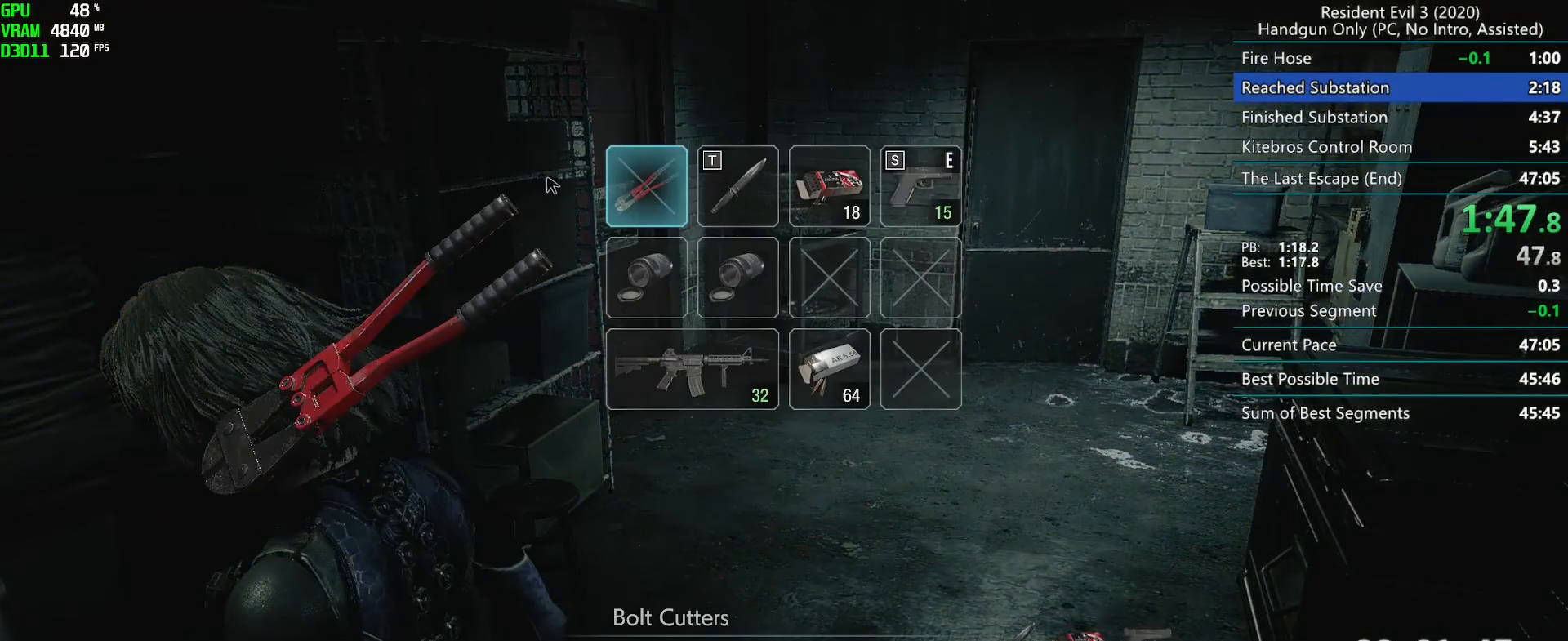
{"keys": ["r"], "mouse": [], "events": [[67, "mouse_right", "up"], [100, "mouse_right", "down"], [167, "mouse_right", "up"], [383, "r", "down"]]}
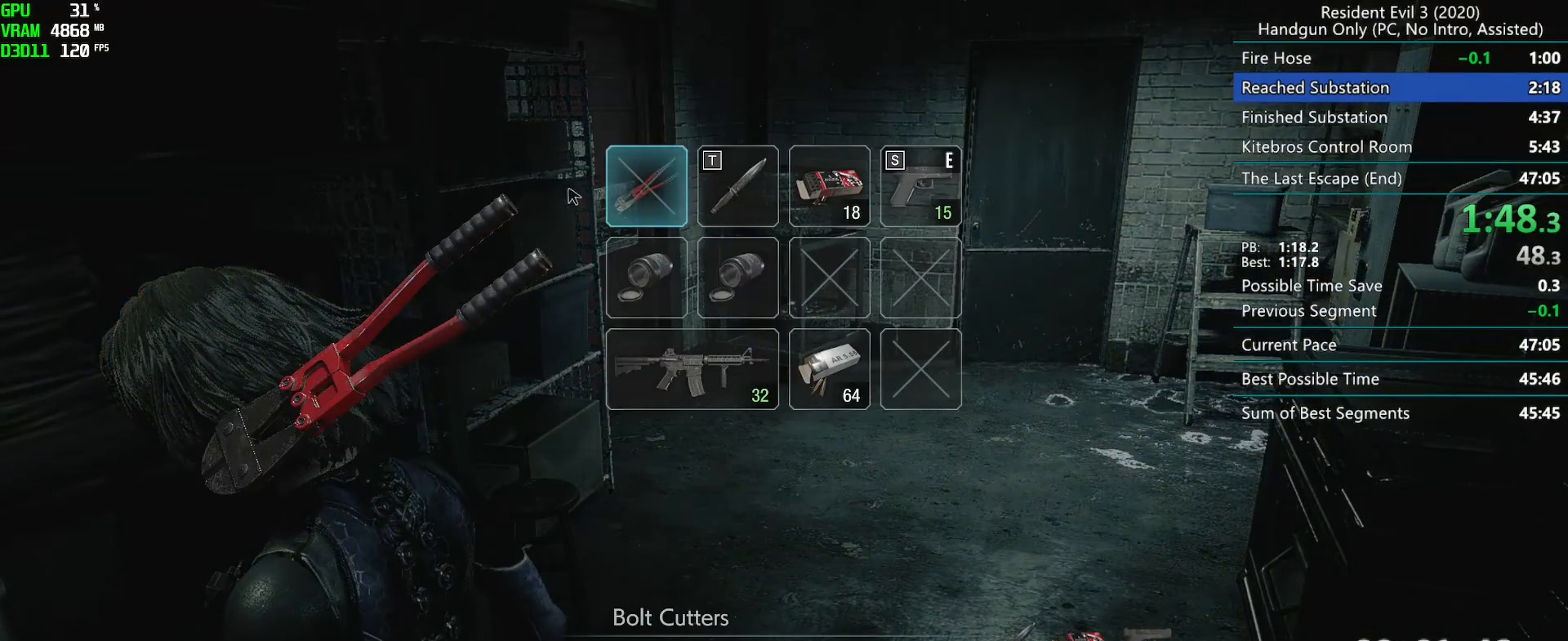
{"keys": ["r"], "mouse": ["mb4"], "events": [[250, "mouse_mb4", "down"]]}
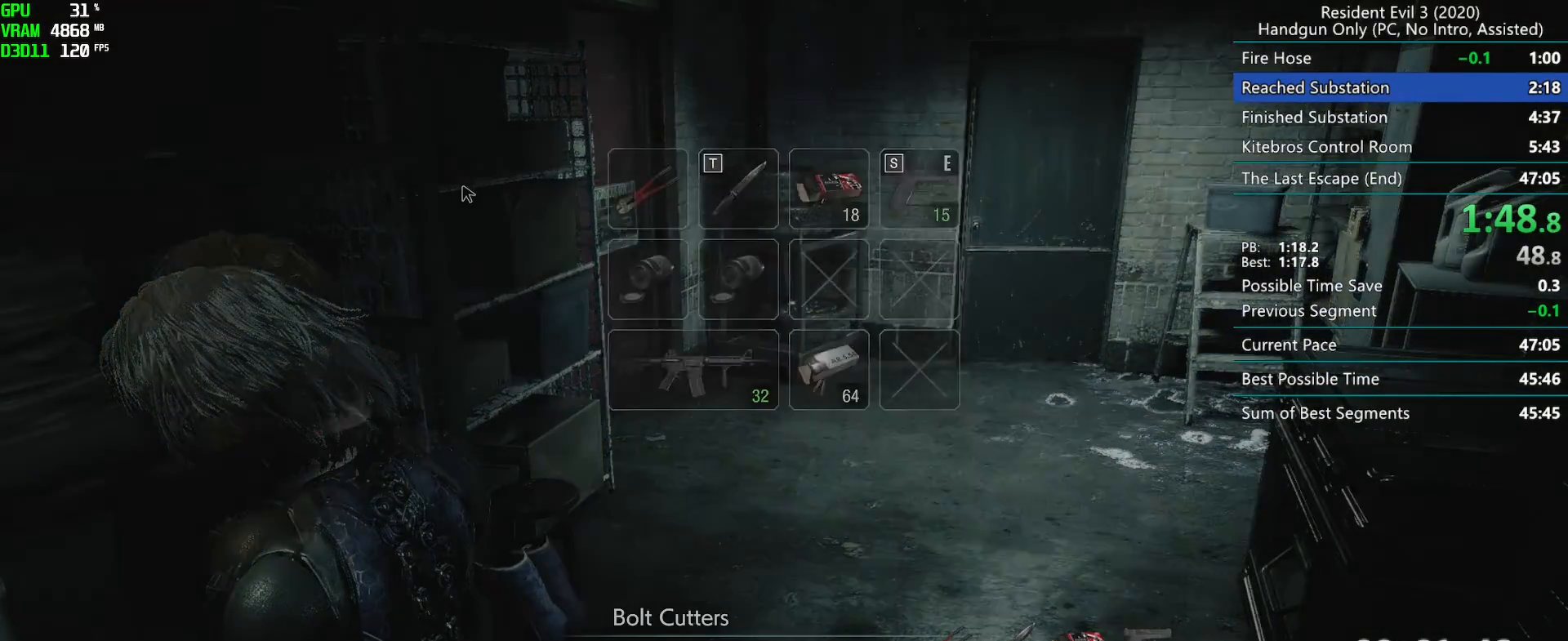
{"keys": ["r"], "mouse": [], "events": [[183, "mouse_mb4", "up"]]}
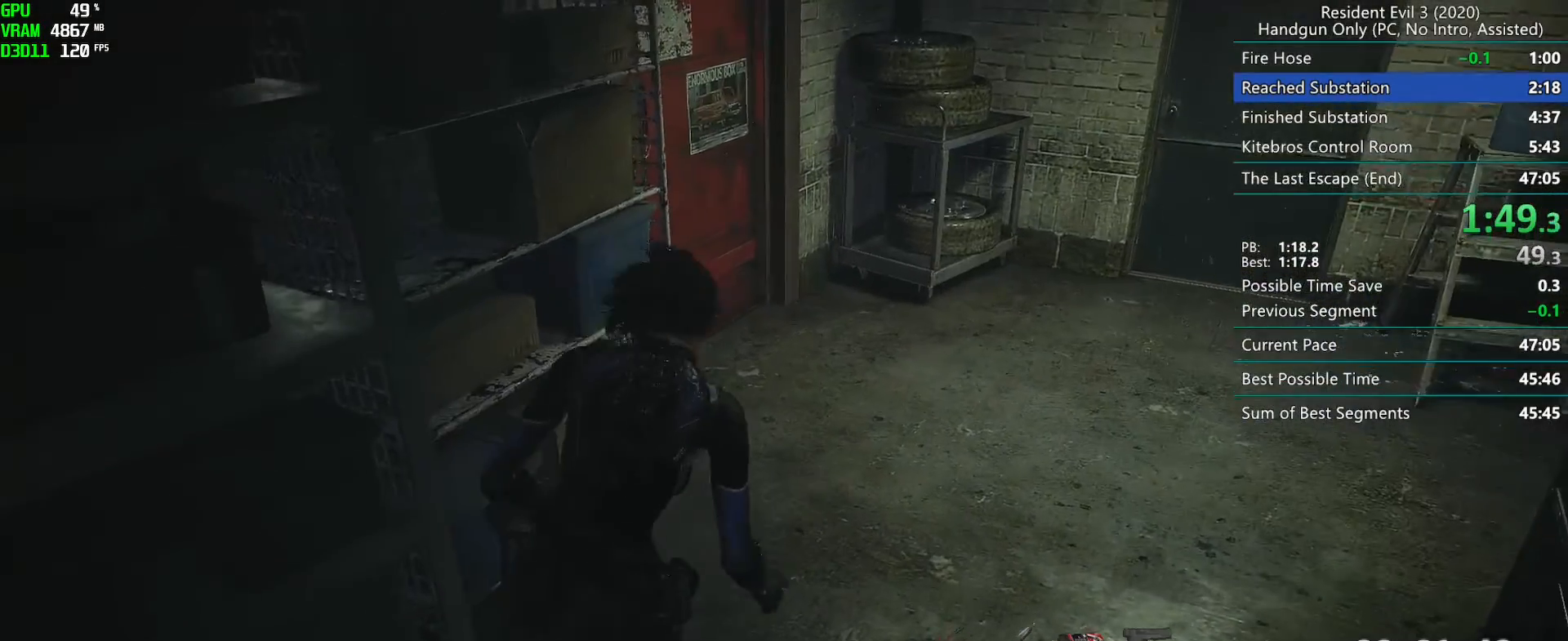
{"keys": [], "mouse": ["right"], "events": [[133, "r", "up"], [483, "mouse_right", "down"]]}
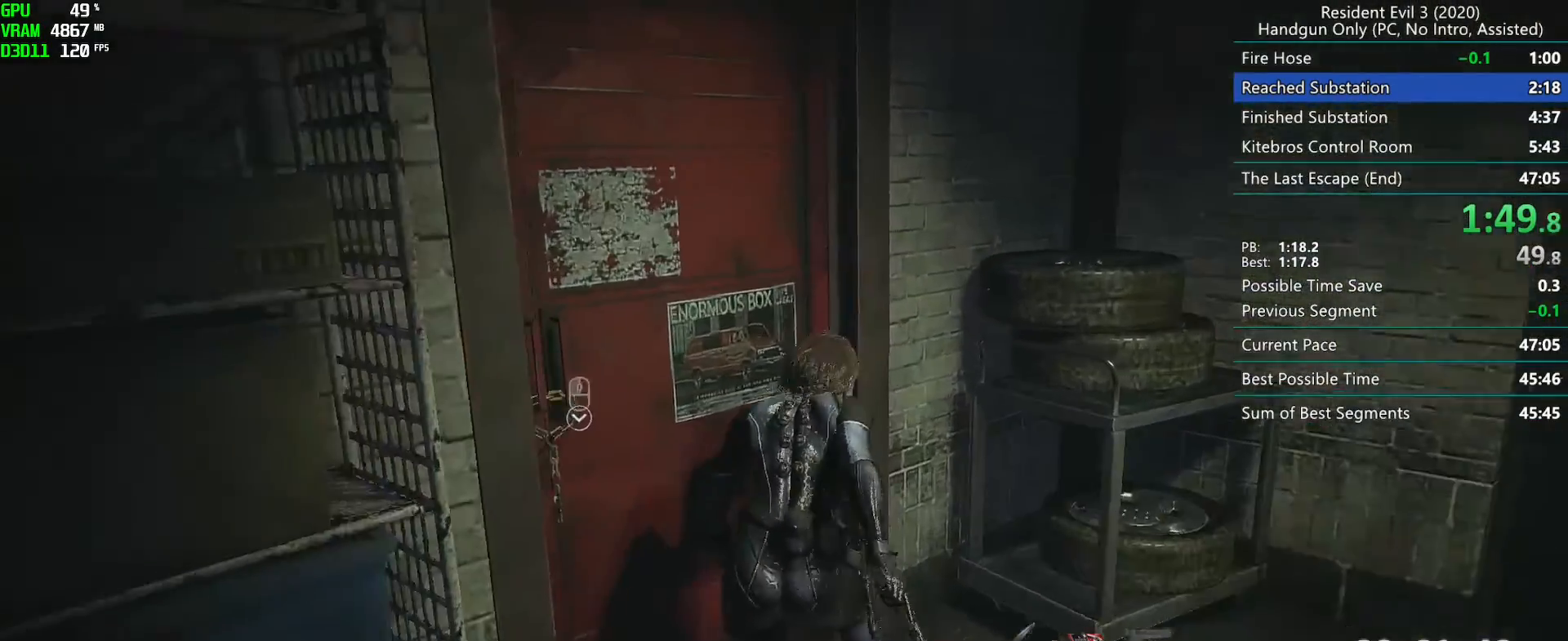
{"keys": [], "mouse": []}
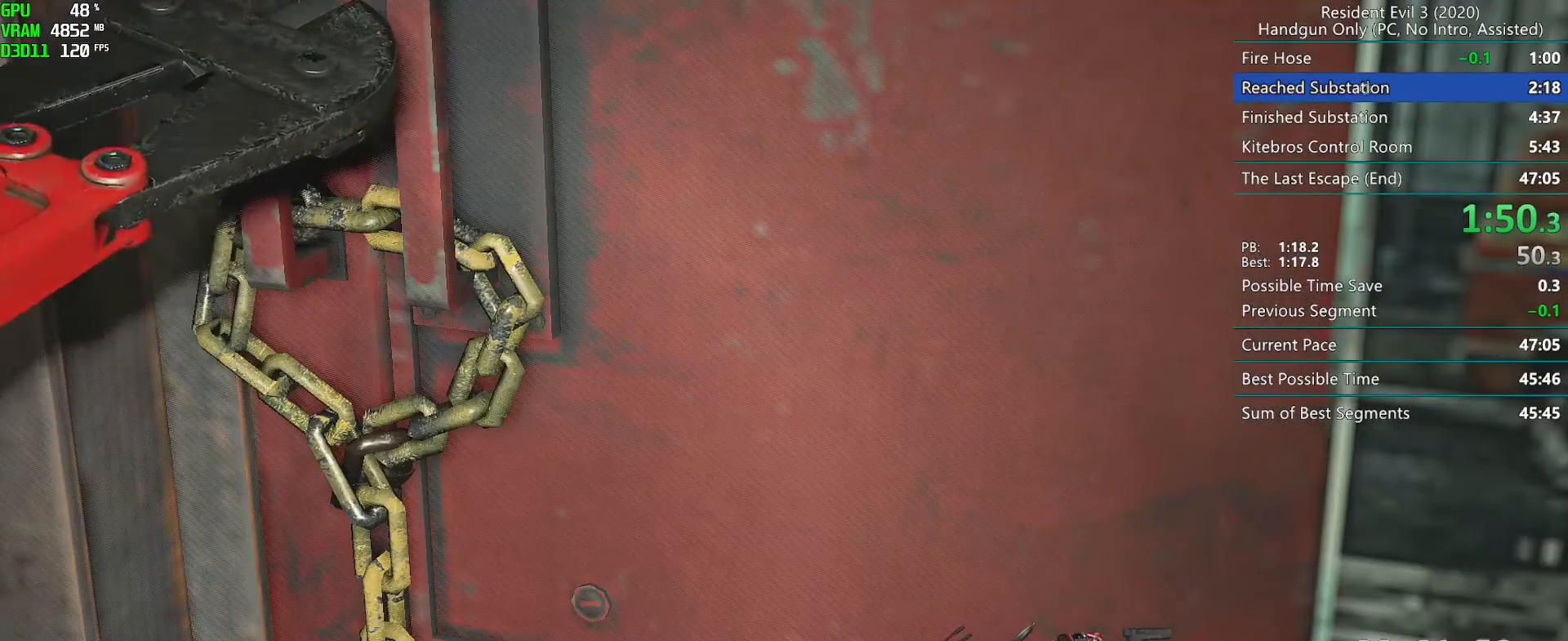
{"keys": ["d", "r"], "mouse": [], "events": [[350, "d", "down"], [367, "r", "down"]]}
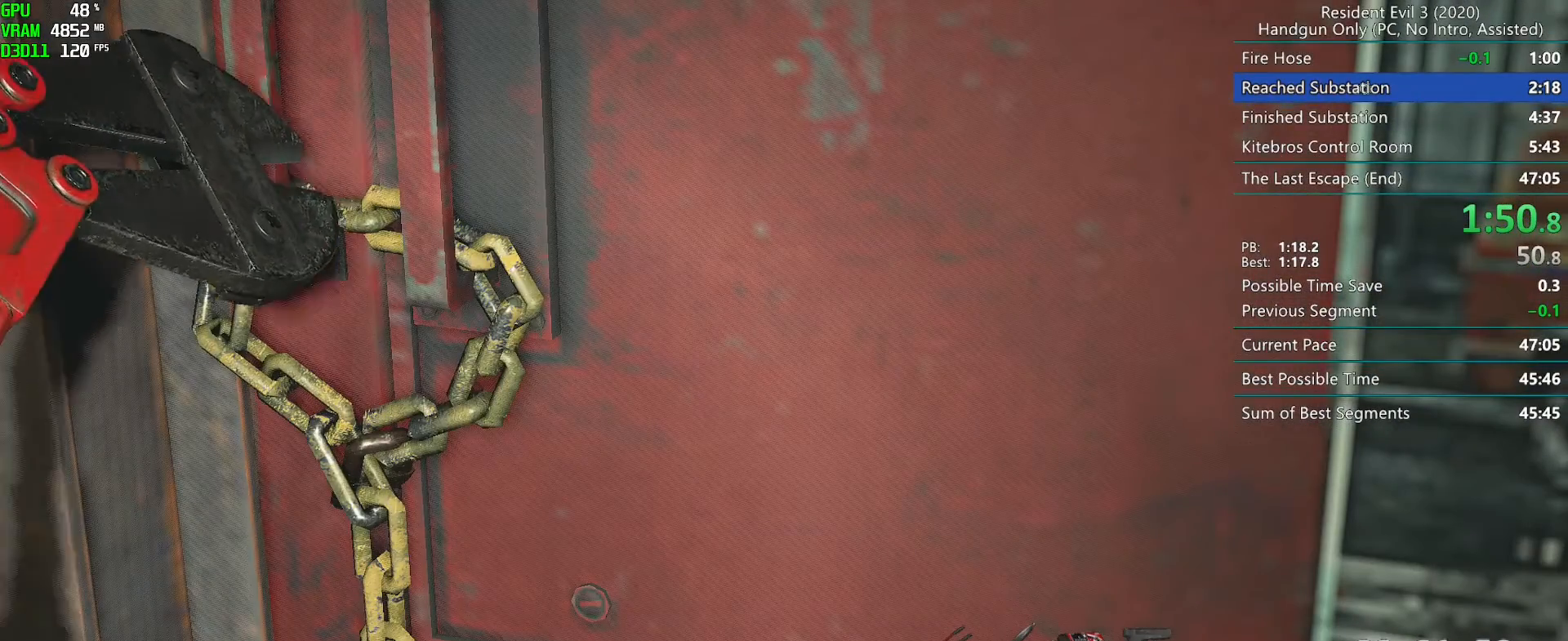
{"keys": ["d", "r"], "mouse": [], "events": []}
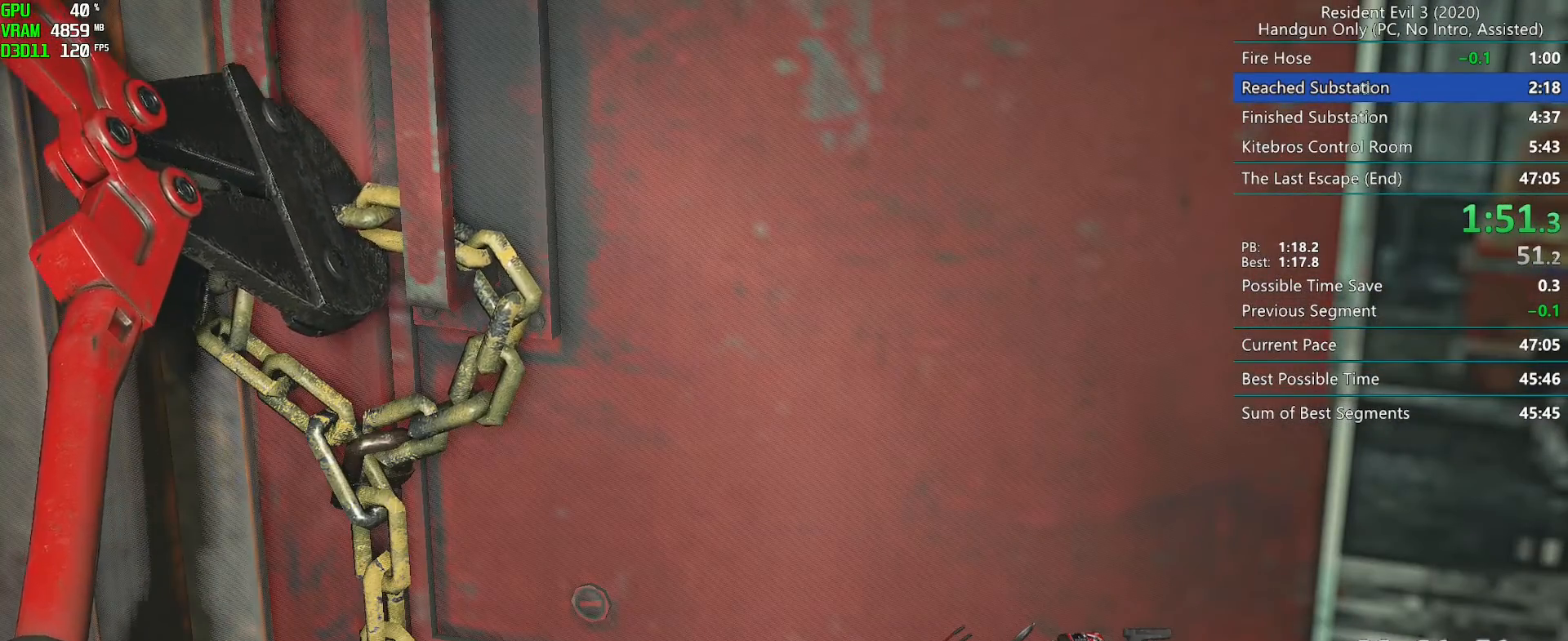
{"keys": ["d", "r"], "mouse": ["mb4"], "events": [[150, "mouse_mb4", "down"]]}
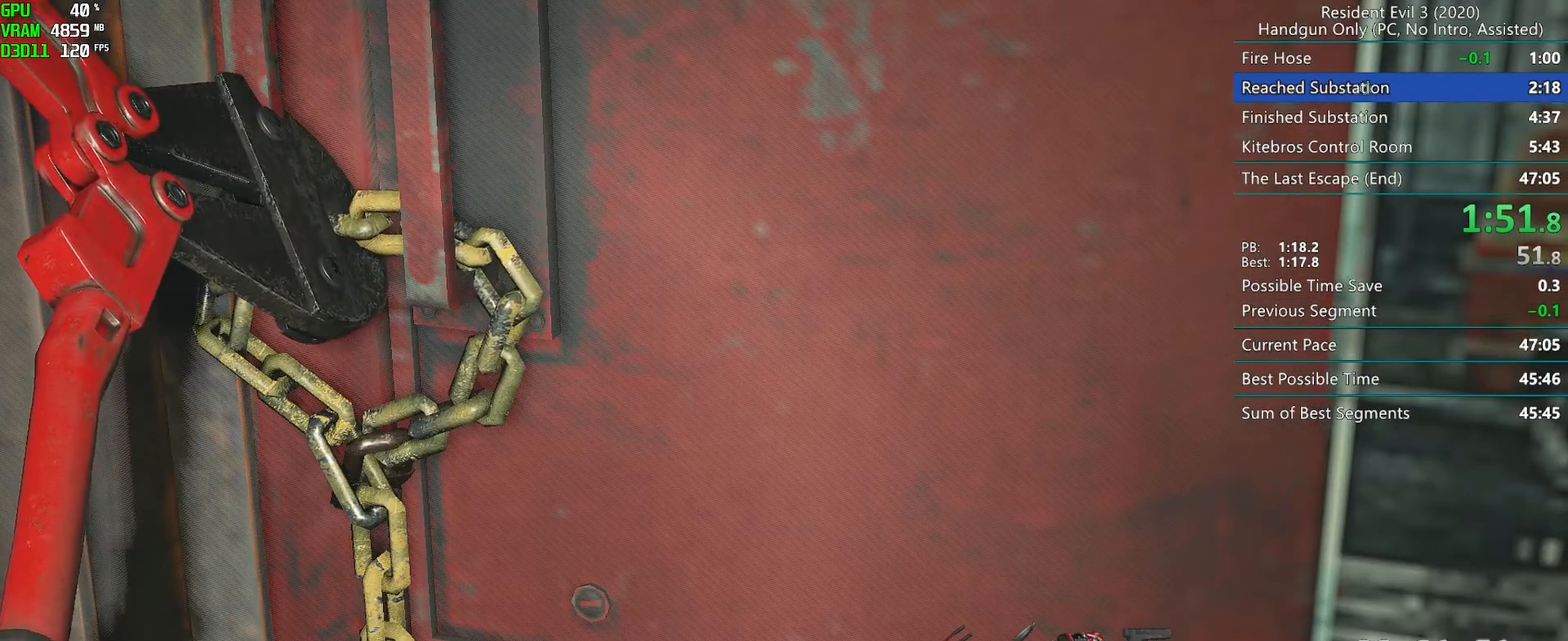
{"keys": ["d", "r"], "mouse": ["mb4"], "events": []}
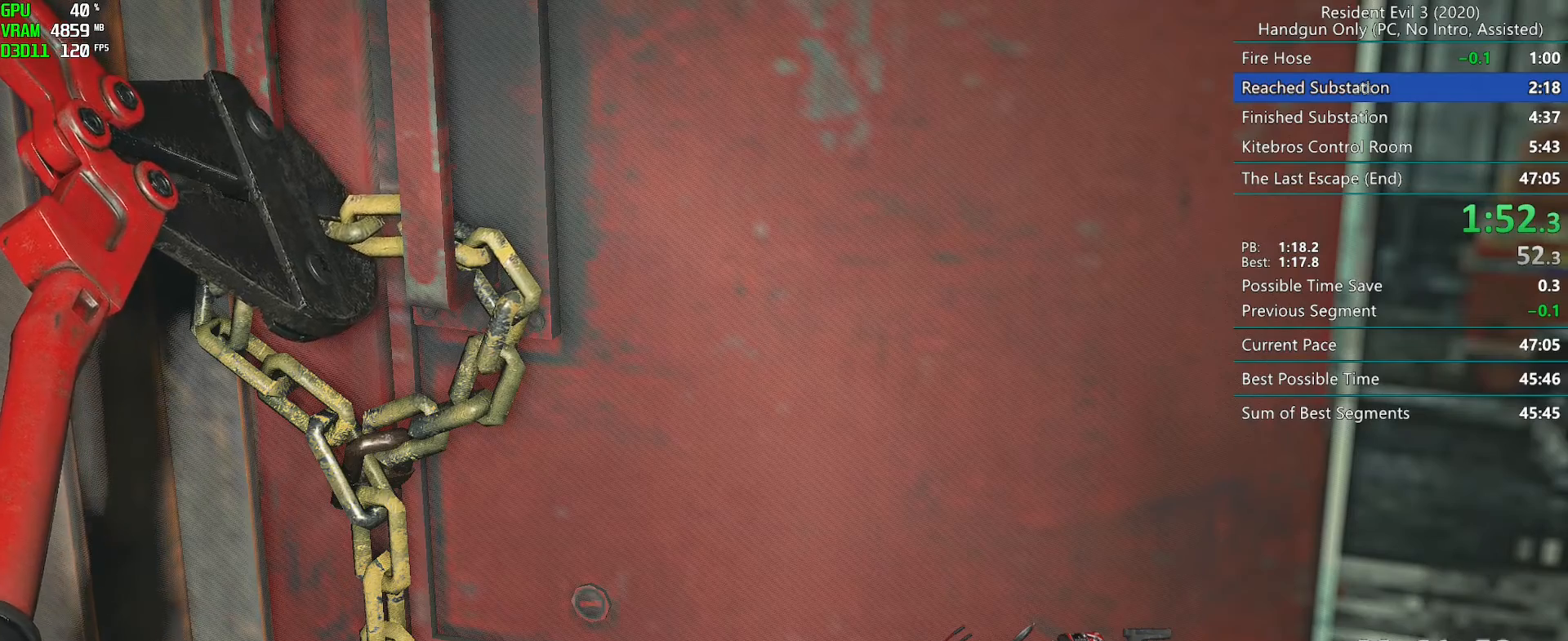
{"keys": ["d", "r"], "mouse": ["right", "mb4"], "events": [[383, "mouse_right", "down"], [433, "mouse_right", "up"], [467, "mouse_right", "down"]]}
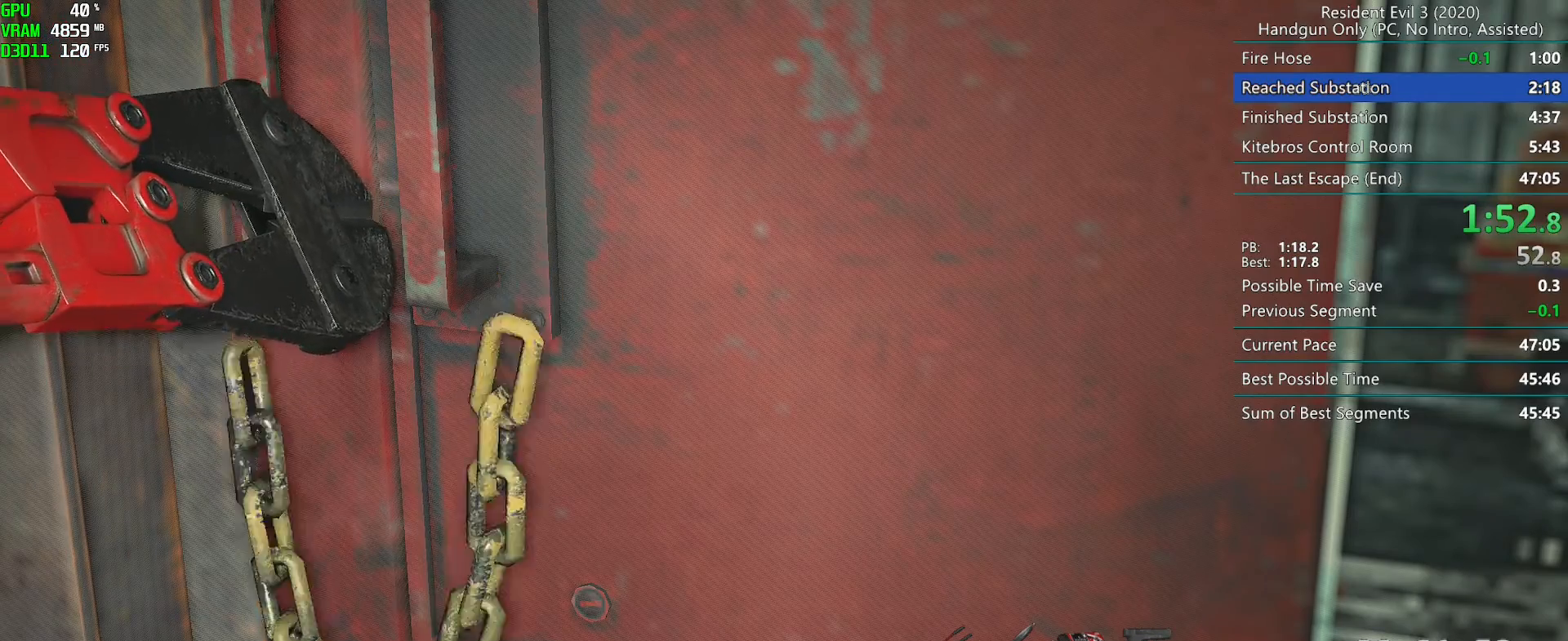
{"keys": ["d", "r"], "mouse": ["right", "mb4"], "events": [[33, "mouse_right", "up"], [100, "mouse_right", "down"], [133, "mouse_right", "up"], [200, "mouse_right", "down"], [250, "mouse_right", "up"], [300, "mouse_right", "down"], [367, "mouse_right", "up"], [433, "mouse_right", "down"]]}
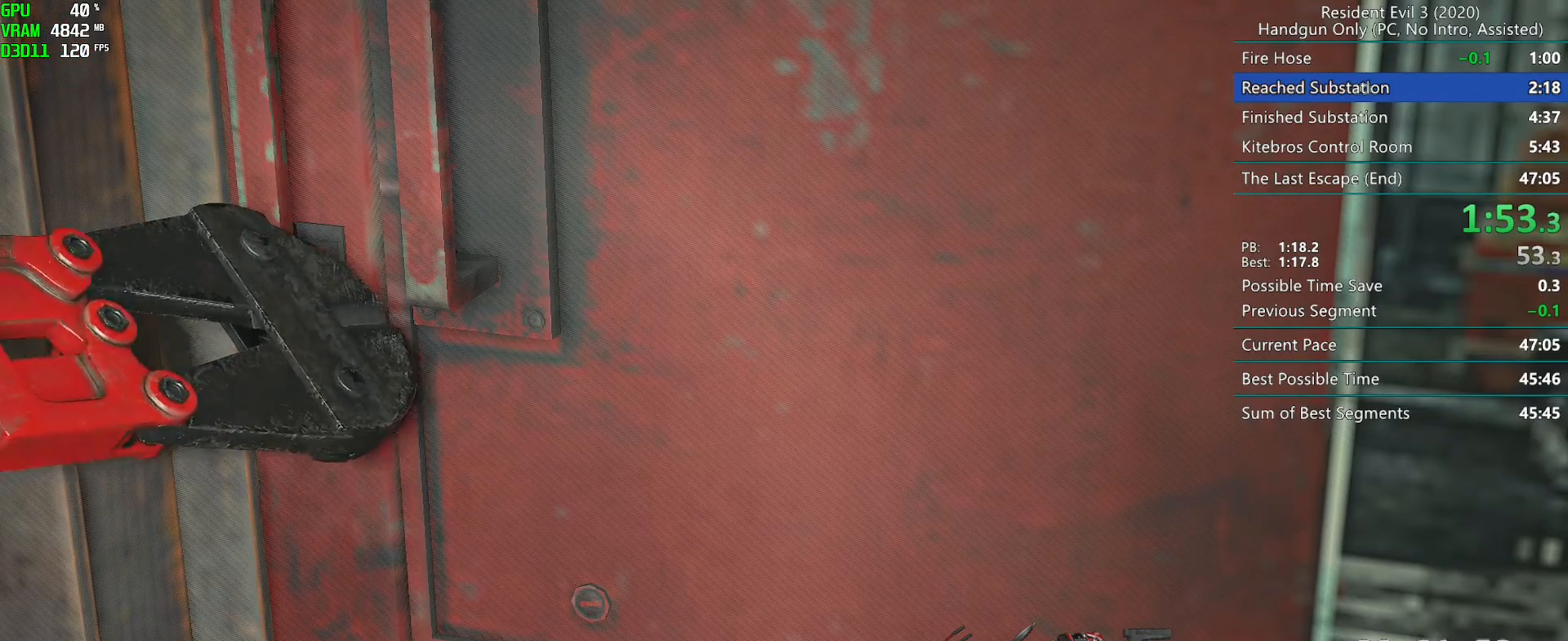
{"keys": ["d", "r"], "mouse": ["right", "mb4"], "events": [[183, "mouse_right", "up"], [250, "mouse_right", "down"], [317, "mouse_right", "up"], [383, "mouse_right", "down"], [417, "mouse_right", "up"], [483, "mouse_right", "down"]]}
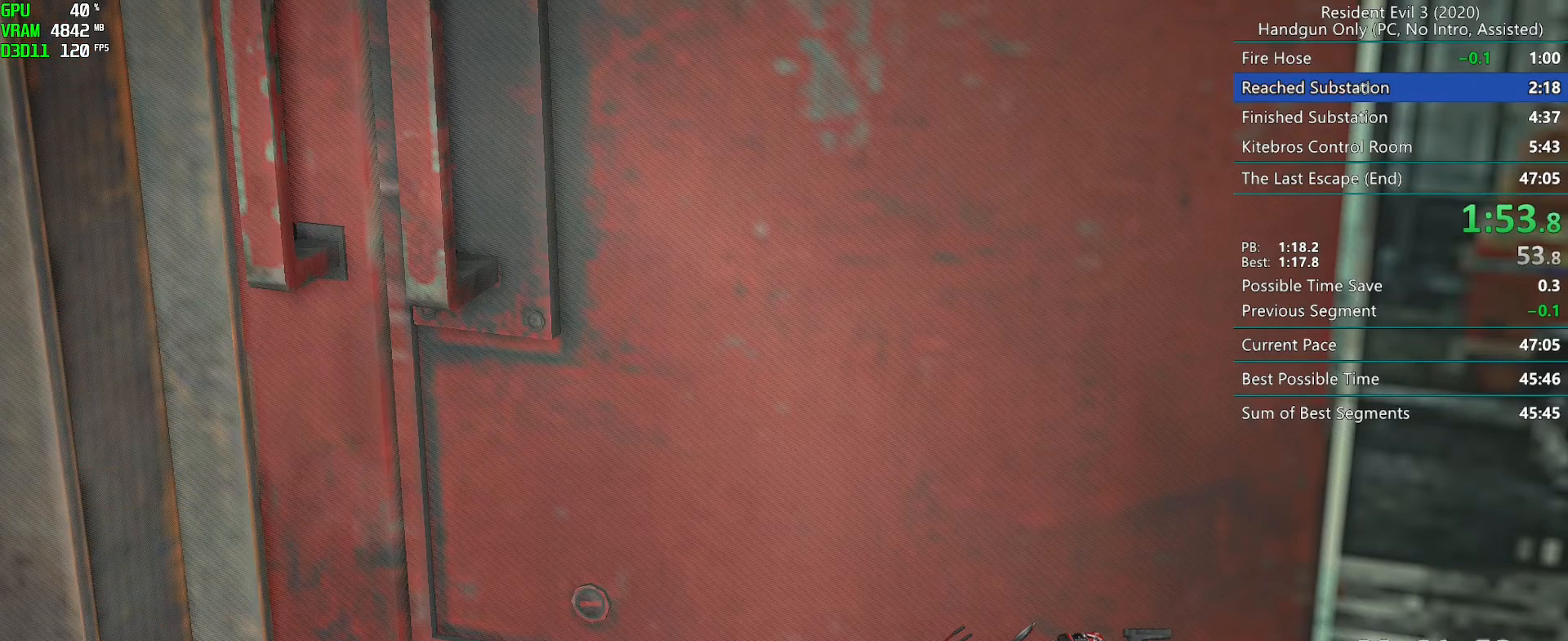
{"keys": ["d", "r"], "mouse": ["right", "mb4"], "events": [[33, "mouse_right", "up"], [100, "mouse_right", "down"], [167, "mouse_right", "up"], [233, "mouse_right", "down"], [267, "mouse_right", "up"], [367, "mouse_right", "down"], [383, "mouse_right", "up"], [467, "mouse_right", "down"]]}
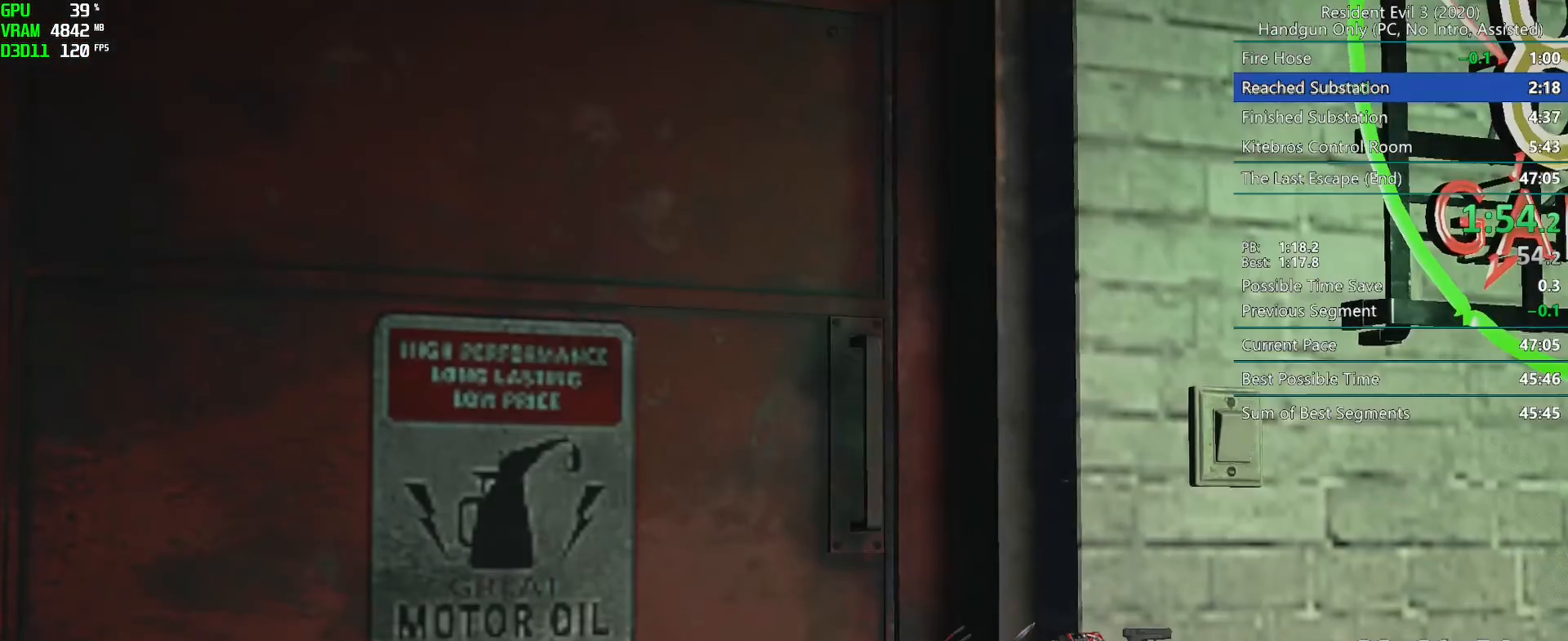
{"keys": ["r"], "mouse": []}
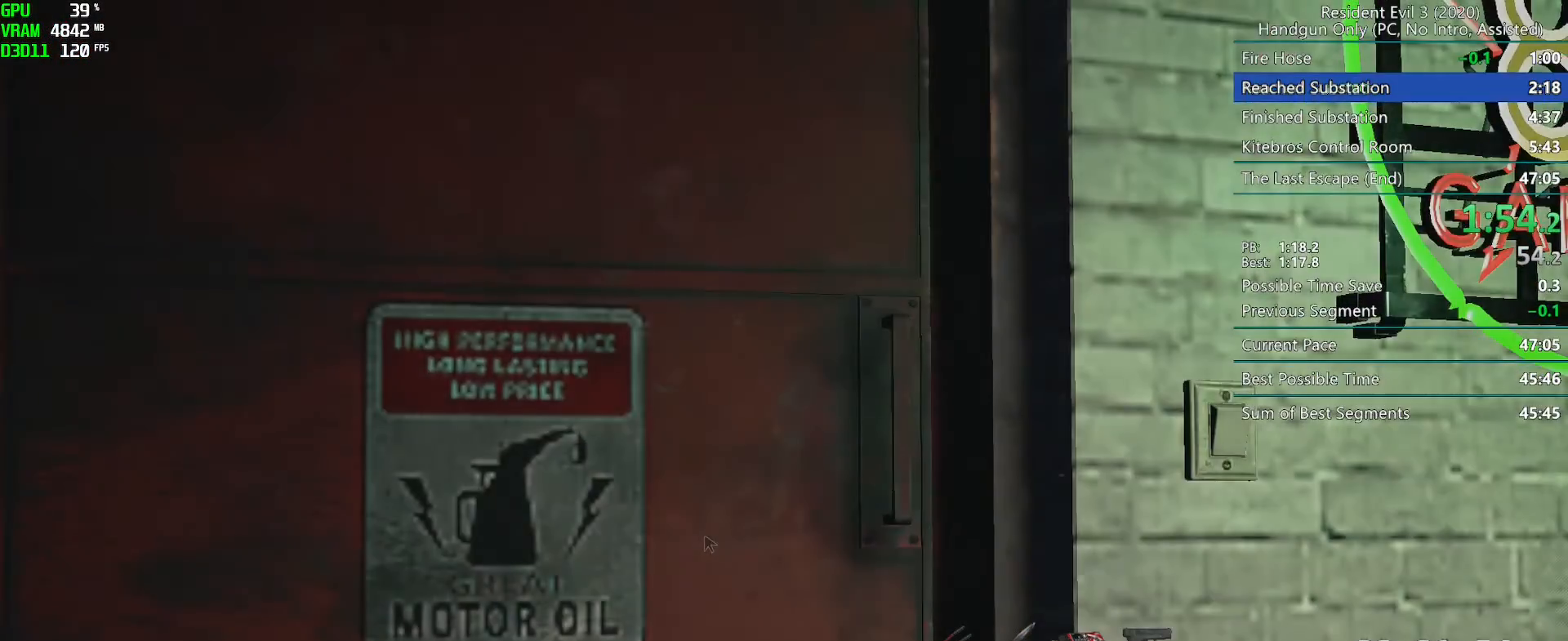
{"keys": ["r"], "mouse": [], "events": []}
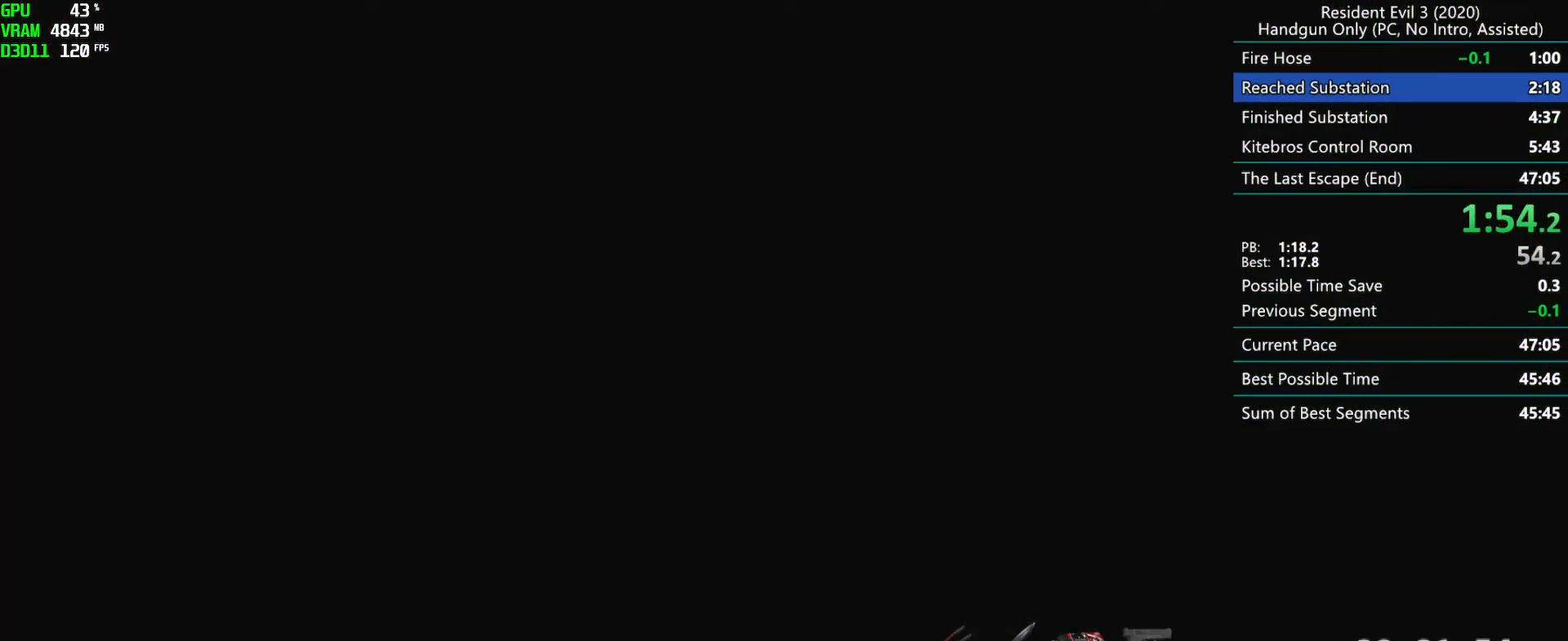
{"keys": ["r"], "mouse": [], "events": [[200, "mouse_mb4", "down"], [367, "mouse_mb4", "up"]]}
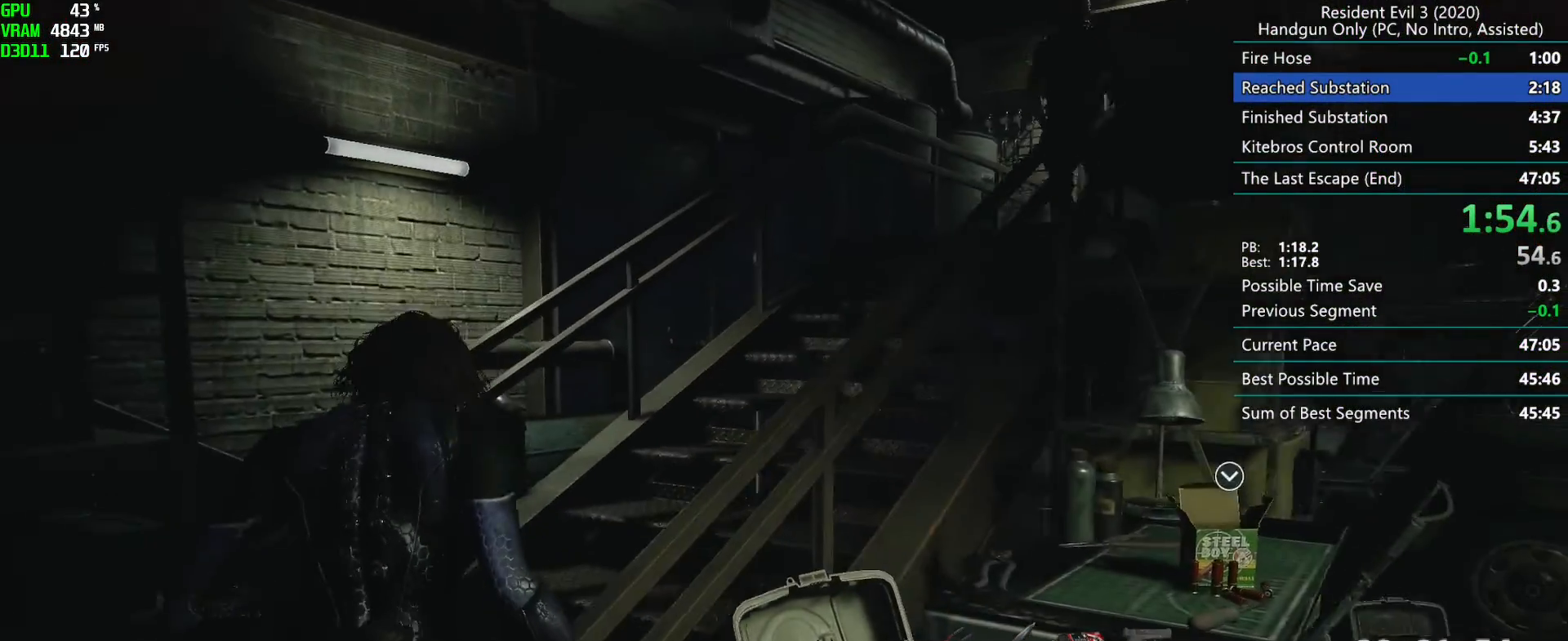
{"keys": ["r"], "mouse": [], "events": [[317, "mouse_left", "down"], [383, "mouse_left", "up"]]}
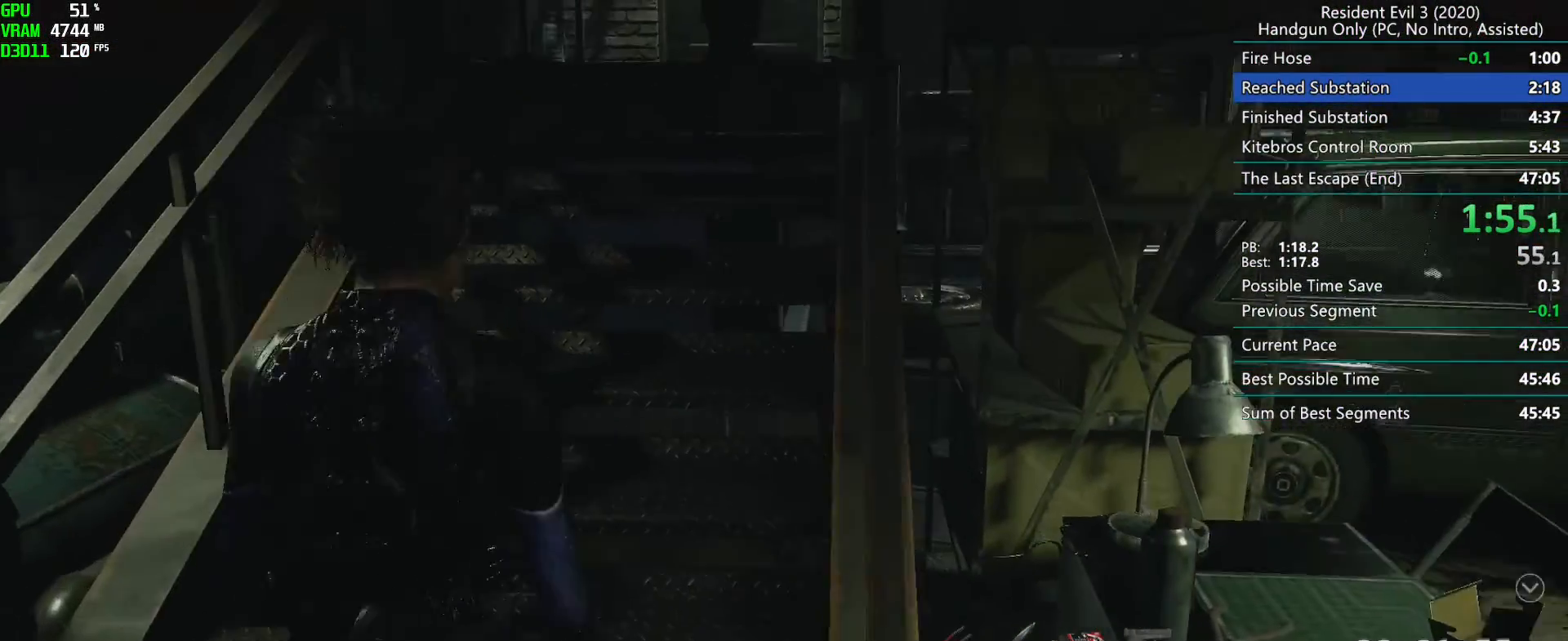
{"keys": ["r"], "mouse": [], "events": [[350, "mouse_left", "down"], [400, "mouse_left", "up"]]}
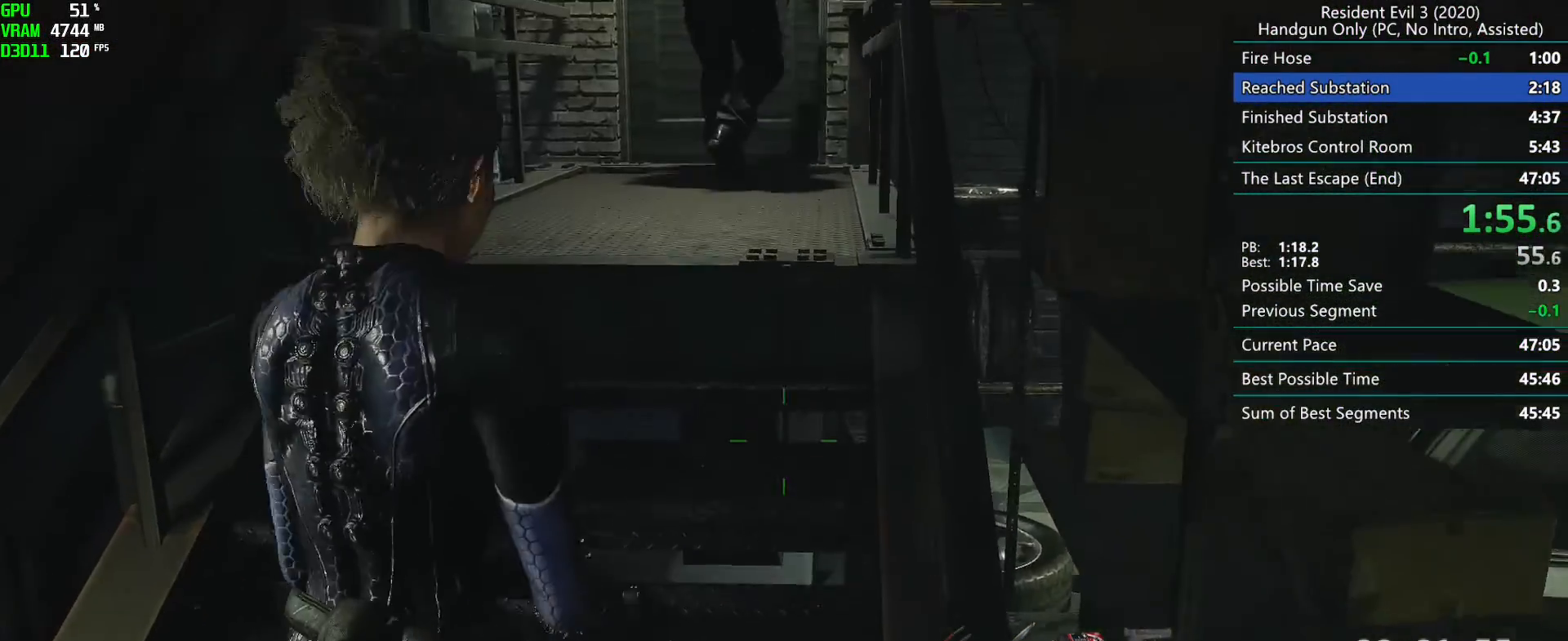
{"keys": ["r"], "mouse": [], "events": [[350, "mouse_left", "down"], [400, "mouse_left", "up"]]}
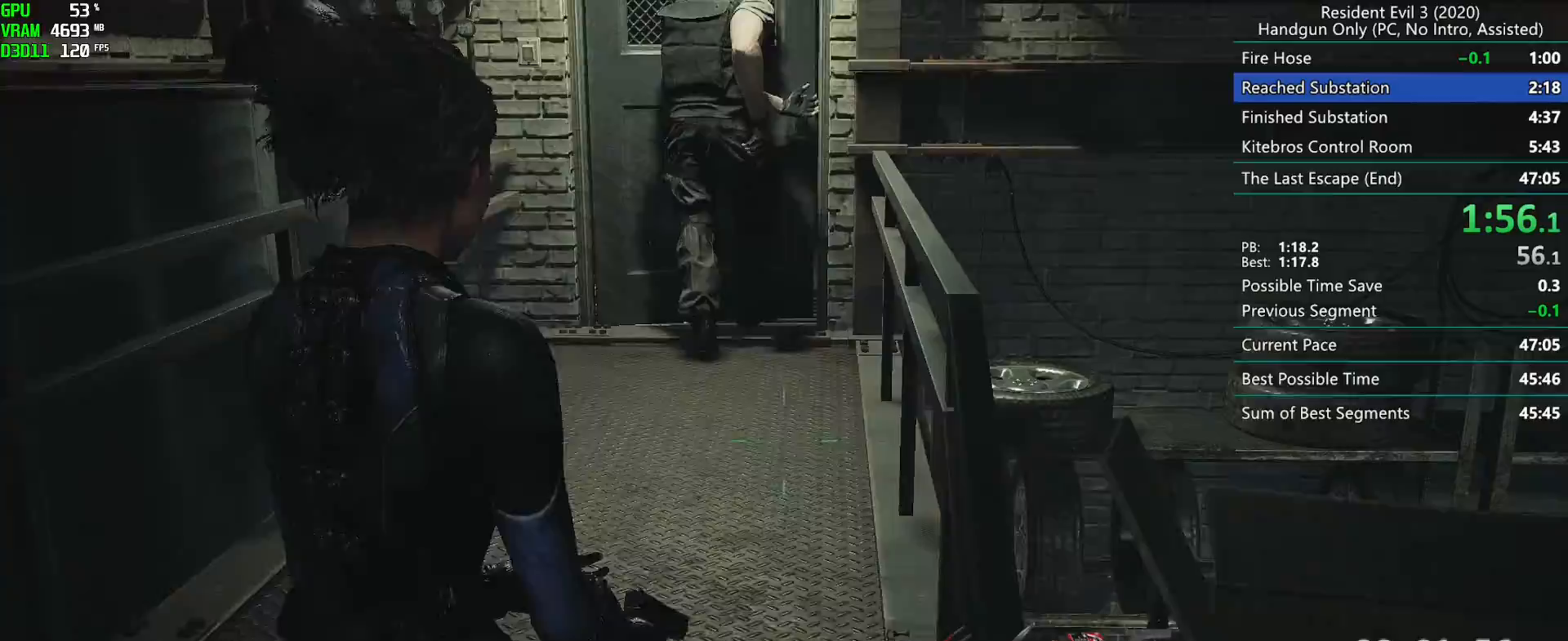
{"keys": ["r"], "mouse": [], "events": []}
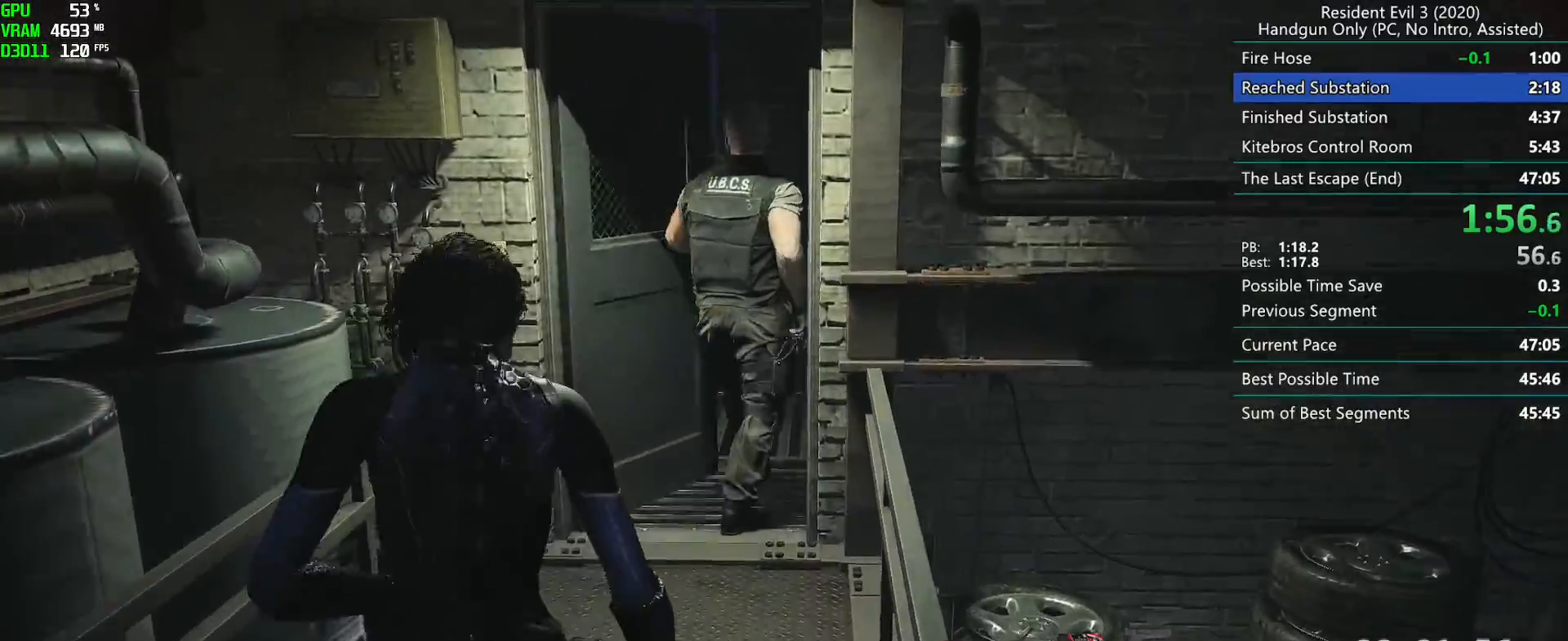
{"keys": ["r"], "mouse": []}